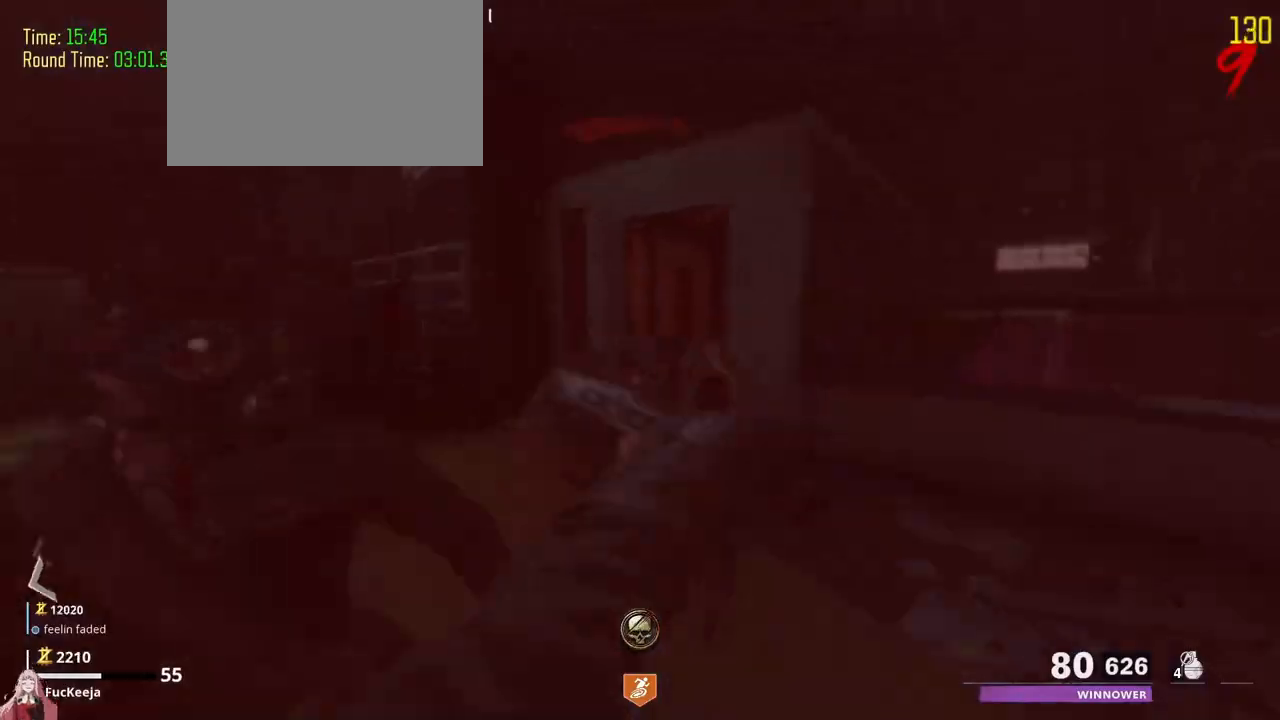
Gameplay with keyboard and mouse; each line is a JSON object with the keys held at the frame after it. "events" lists presses ("down") and releases ("up") of "1", "2", "3", "4", "5", "a", "alt", "c", "caps_lock", "ctrl", "d", "e", "f", "g", "q", "s", "shift", "t", "tab", "v", "w" and "z" between this image and that frame as [ms after this image, input, new state], when the widget could be followed in between. No other keys are recorded. Mouse buttons are not recorded. Not read: mouse_move r x.
{"keys": [], "events": [[233, "s", "up"], [300, "a", "down"], [400, "a", "up"]]}
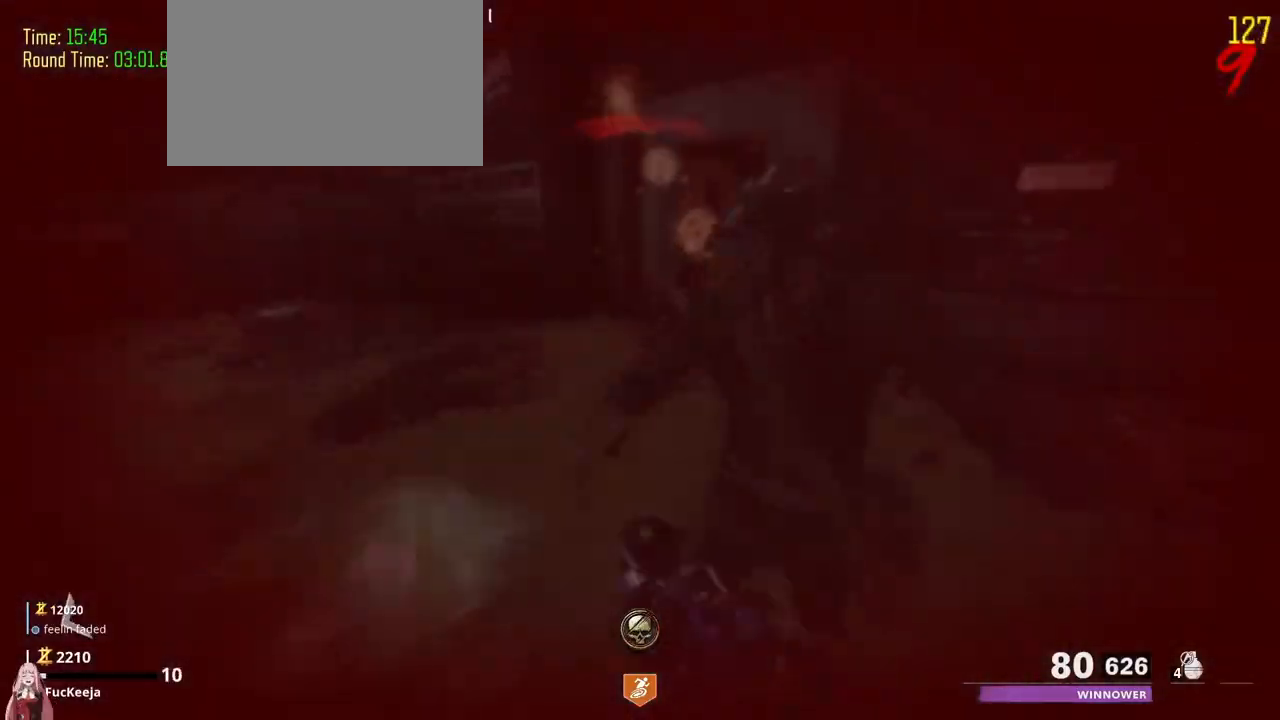
{"keys": ["s"], "events": [[33, "s", "down"], [100, "a", "down"], [200, "a", "up"]]}
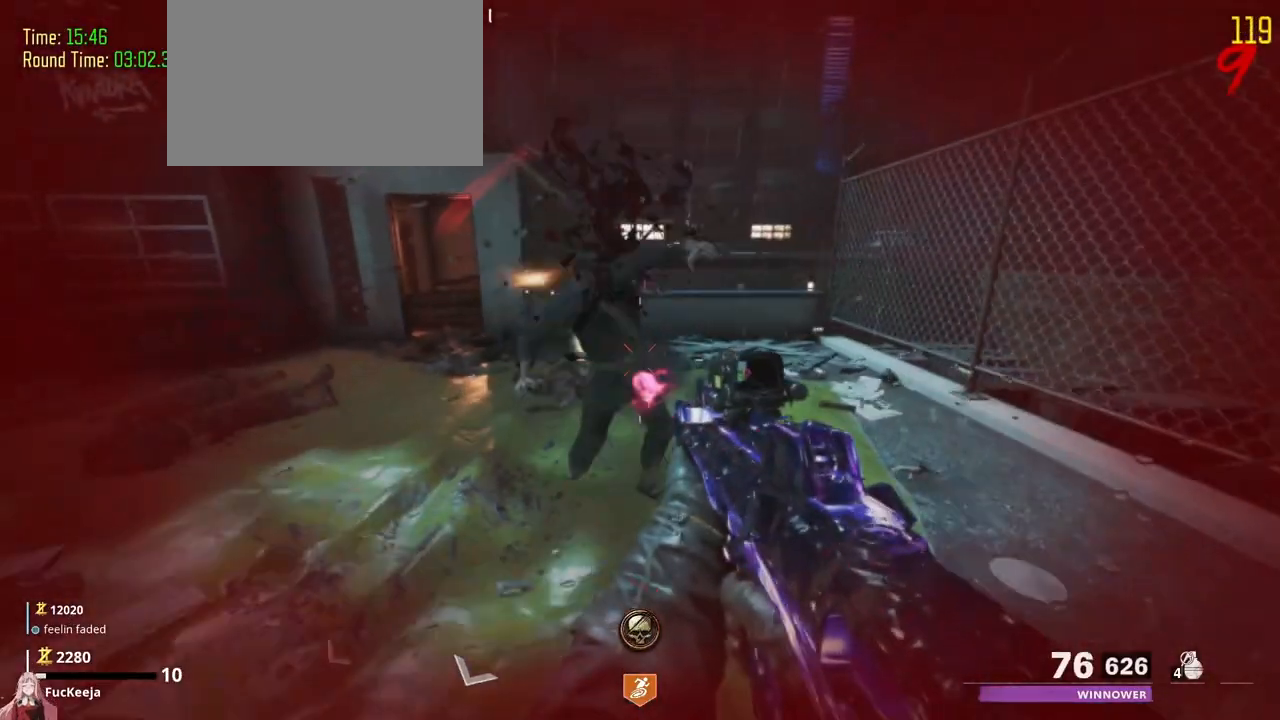
{"keys": ["d"], "events": [[100, "s", "up"], [133, "d", "down"]]}
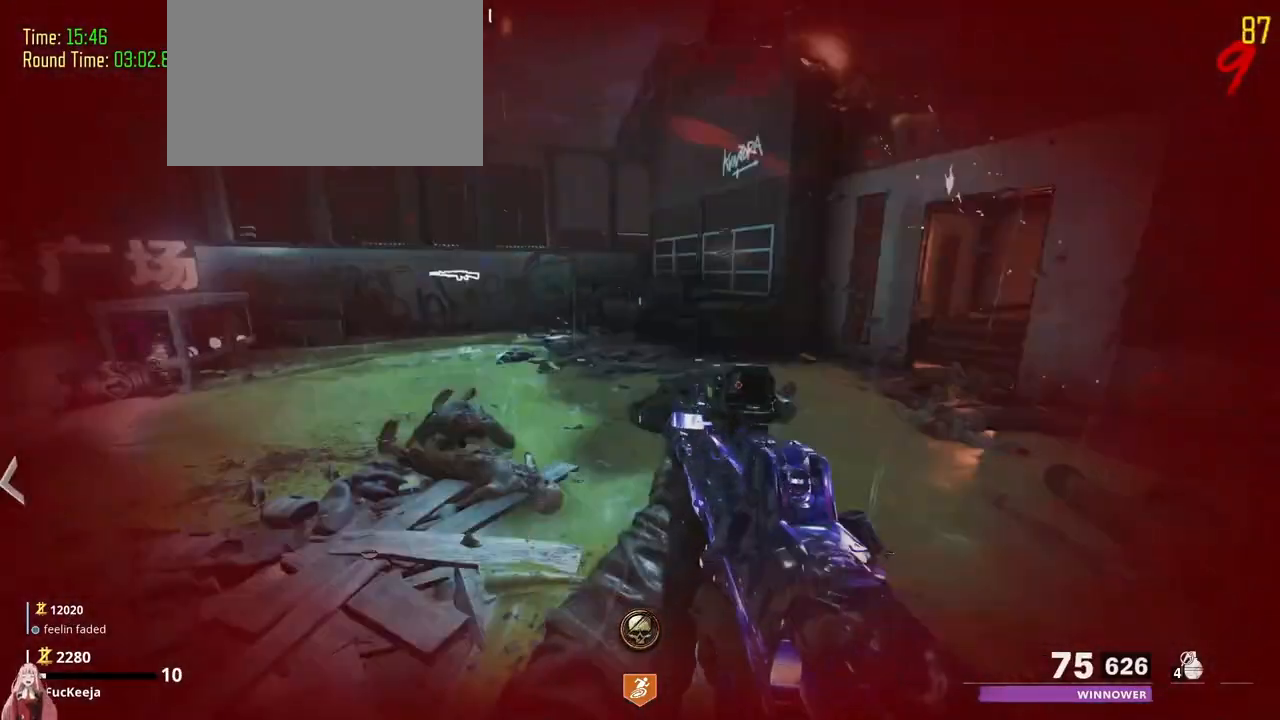
{"keys": ["w"], "events": [[67, "w", "down"], [133, "d", "up"], [200, "a", "down"], [467, "a", "up"]]}
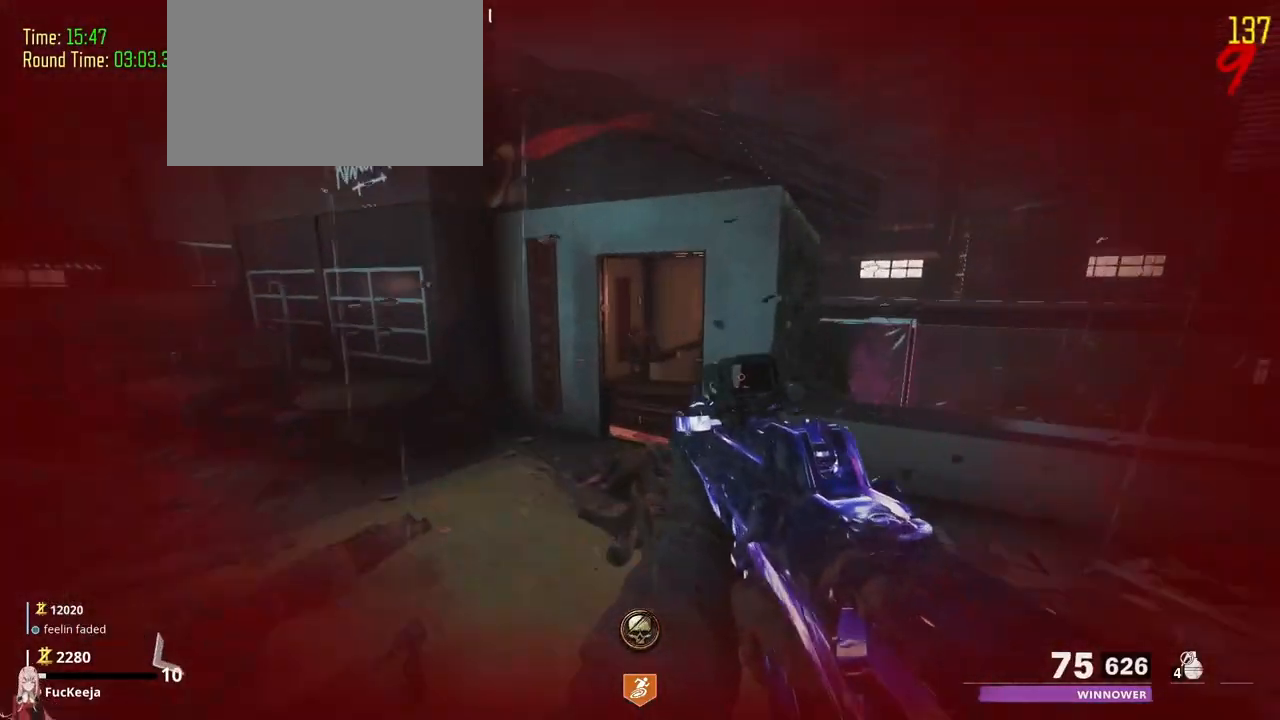
{"keys": ["d", "w"], "events": [[433, "d", "down"]]}